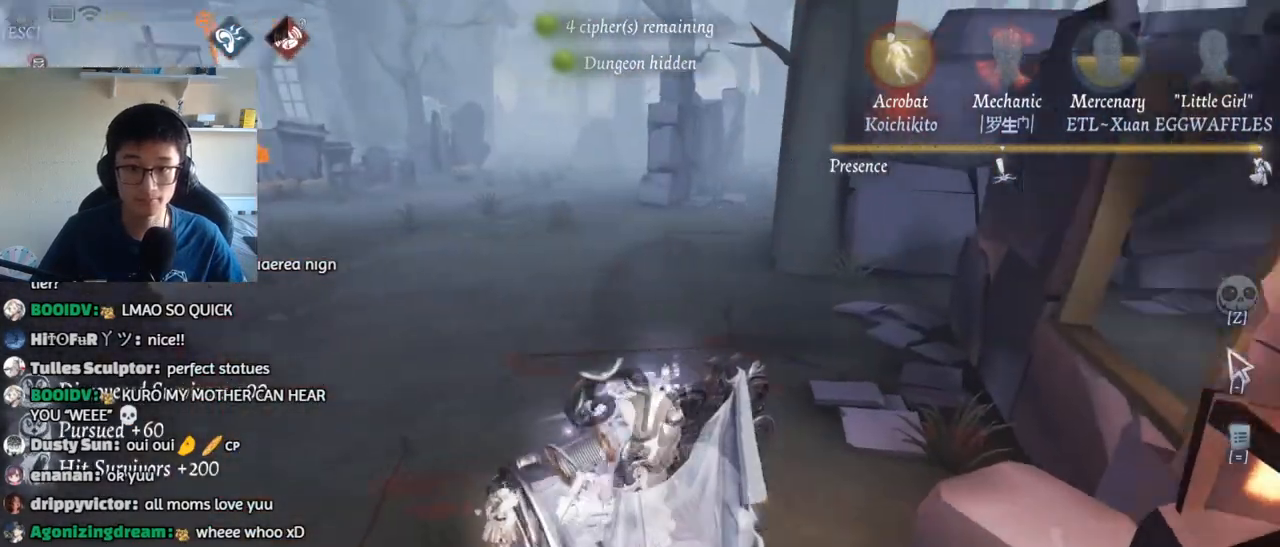
Gameplay with keyboard and mouse; each line is a JSON object with the keys and mouse buttons held at the frame after it. "events" lists presses ("down") and releases ("up") of "1", "2", "3", "4", "5", "a", "alt", "b", "c", "ctrl", "d", "e", "f", "g", "q", "r", "s", "shift", "space", "t", "tab", "v", "w", "x", "z", "mouse_left", "mouse_wheel", "mouse_right", "mouse_mb4" and "mouse_mb5" between this image and that frame as [ms after this image, input, new state], when the widget could be followed in between. "mouse_left", "mouse_wheel", "mouse_right", "mouse_mb4", "mouse_mb5" = the "left", "wheel", "right", "mb4", "mb5" buttons of the "mouse" list. No other keys are recorded. "wheel" means that the mouse wheel is clicked or scrolled. Mouse movement is not recorded.
{"keys": ["w"], "mouse": [], "events": []}
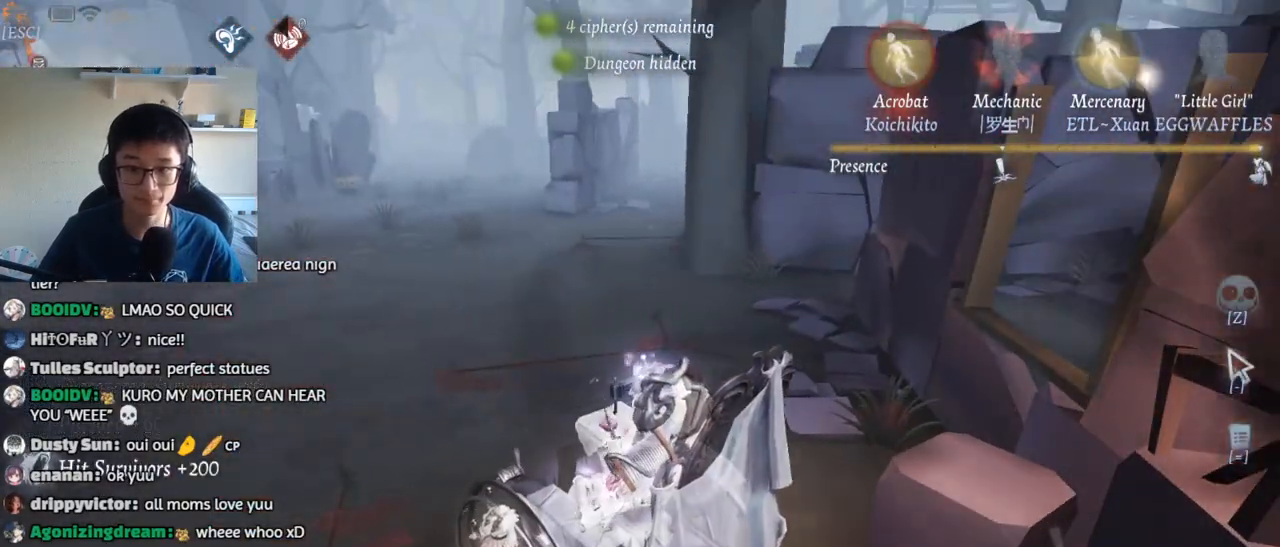
{"keys": ["w"], "mouse": [], "events": []}
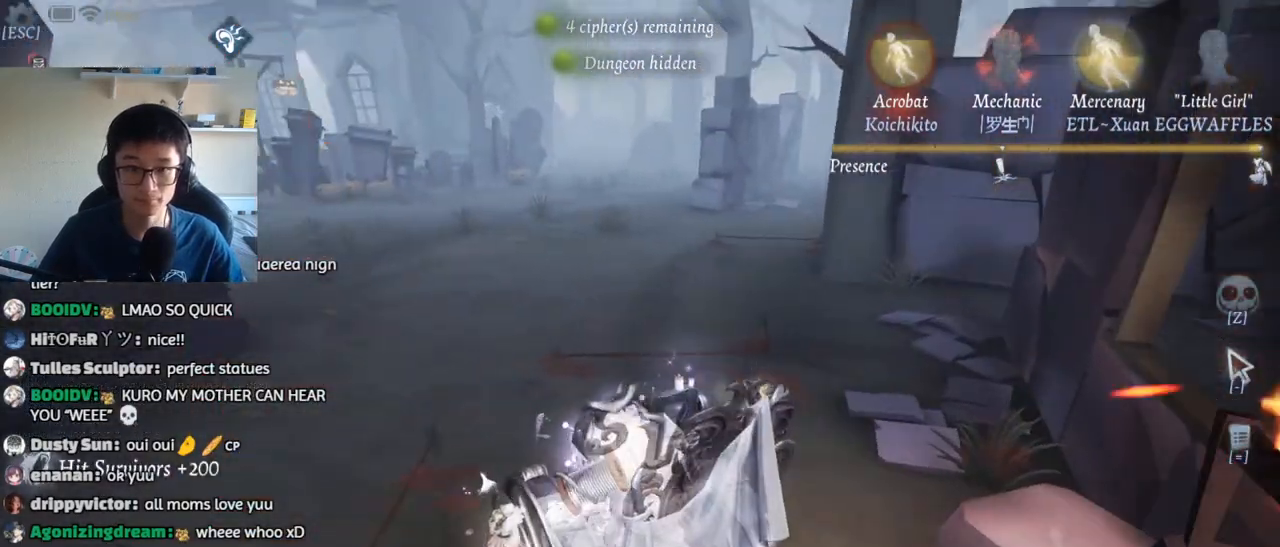
{"keys": ["a", "w"], "mouse": [], "events": [[433, "a", "down"]]}
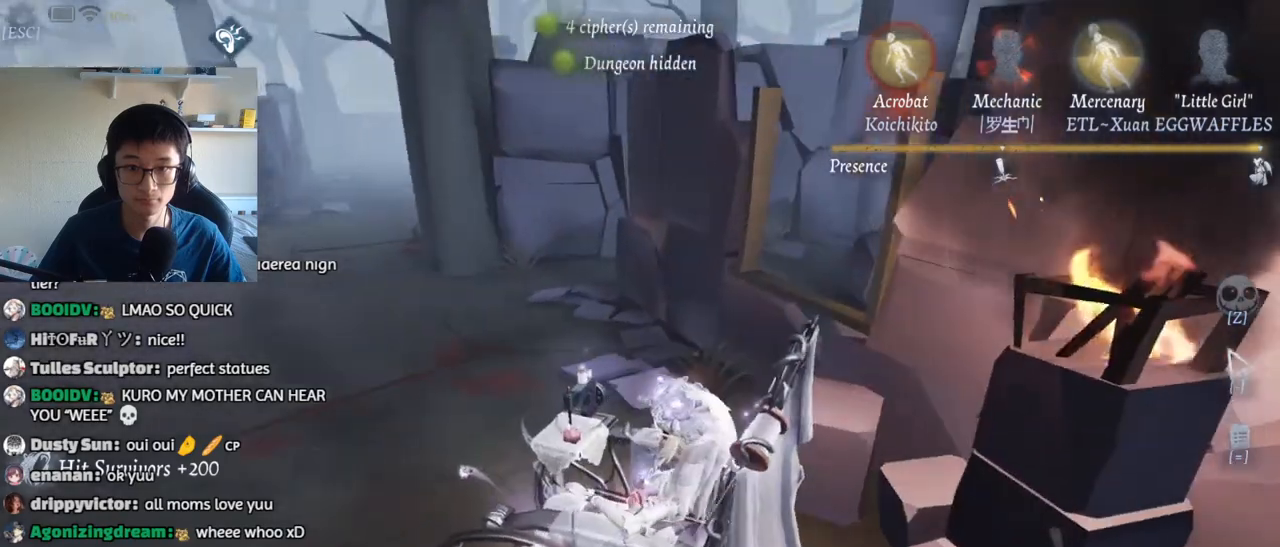
{"keys": ["a", "w"], "mouse": [], "events": []}
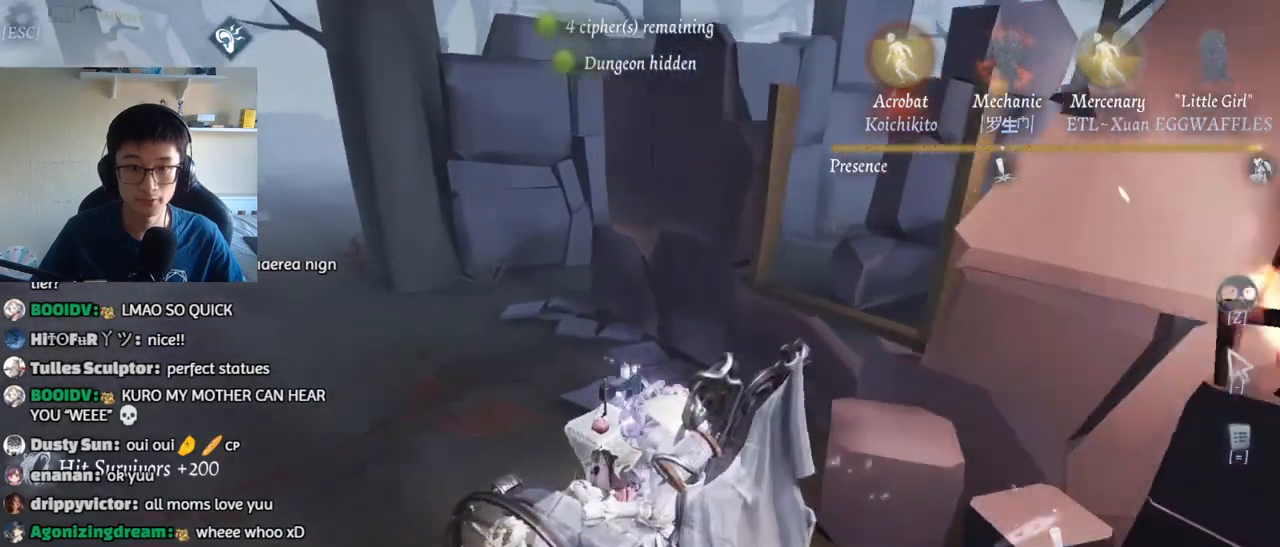
{"keys": ["a", "w"], "mouse": [], "events": []}
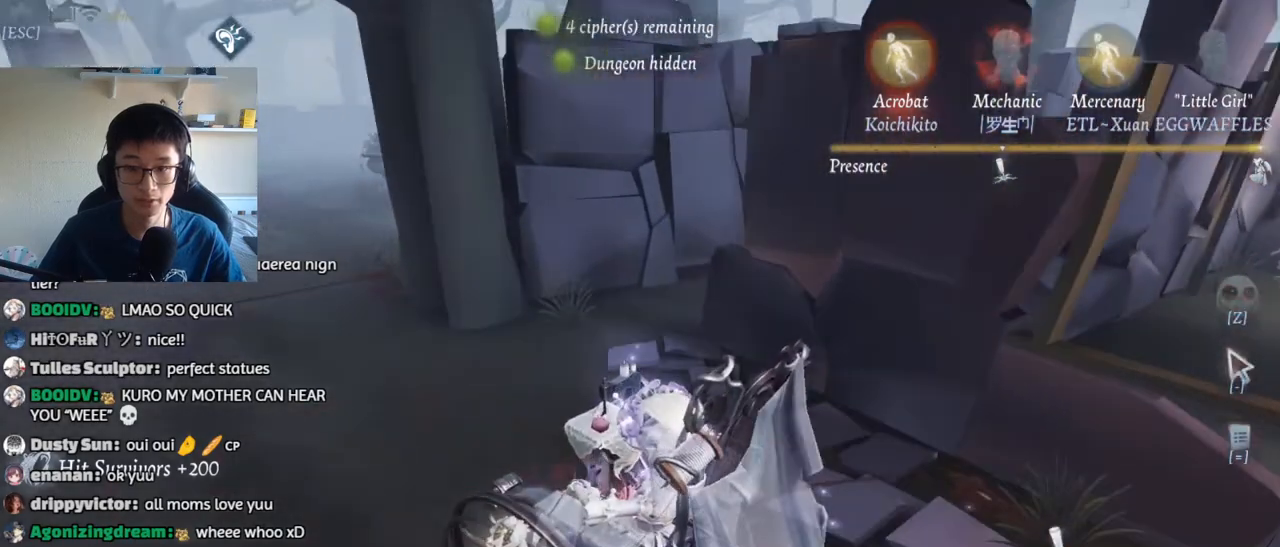
{"keys": ["a", "w"], "mouse": [], "events": []}
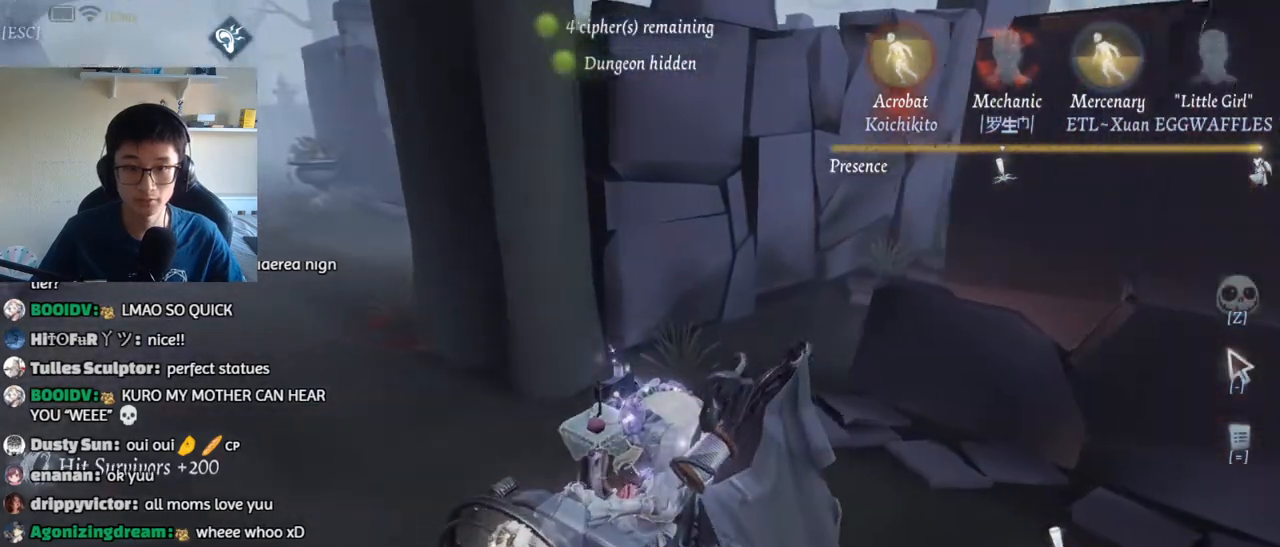
{"keys": ["a", "w"], "mouse": [], "events": []}
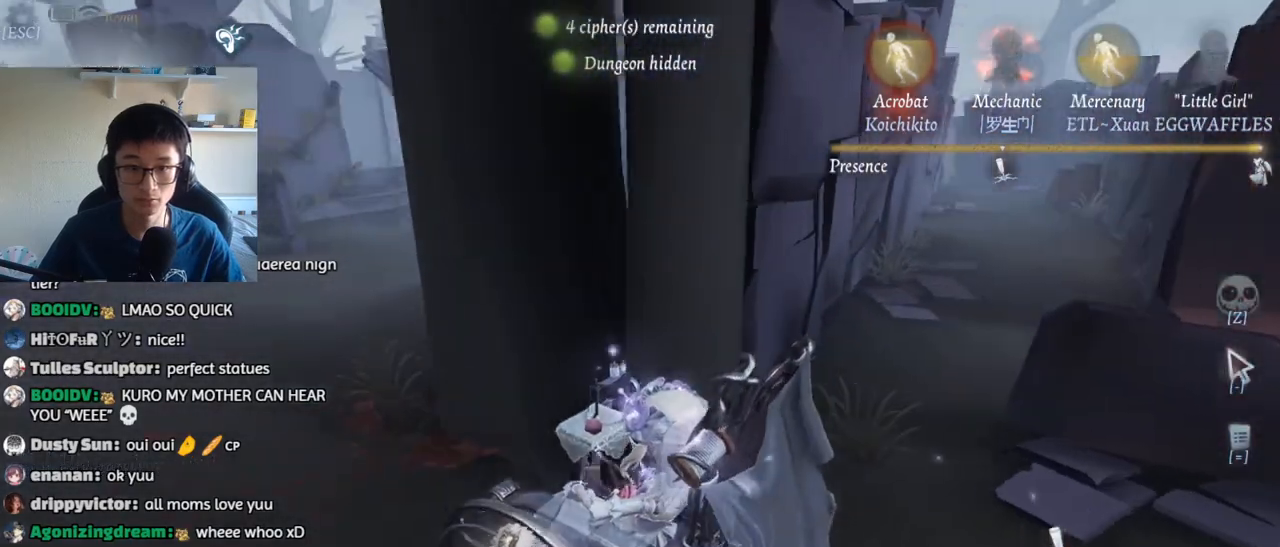
{"keys": ["a", "w"], "mouse": [], "events": []}
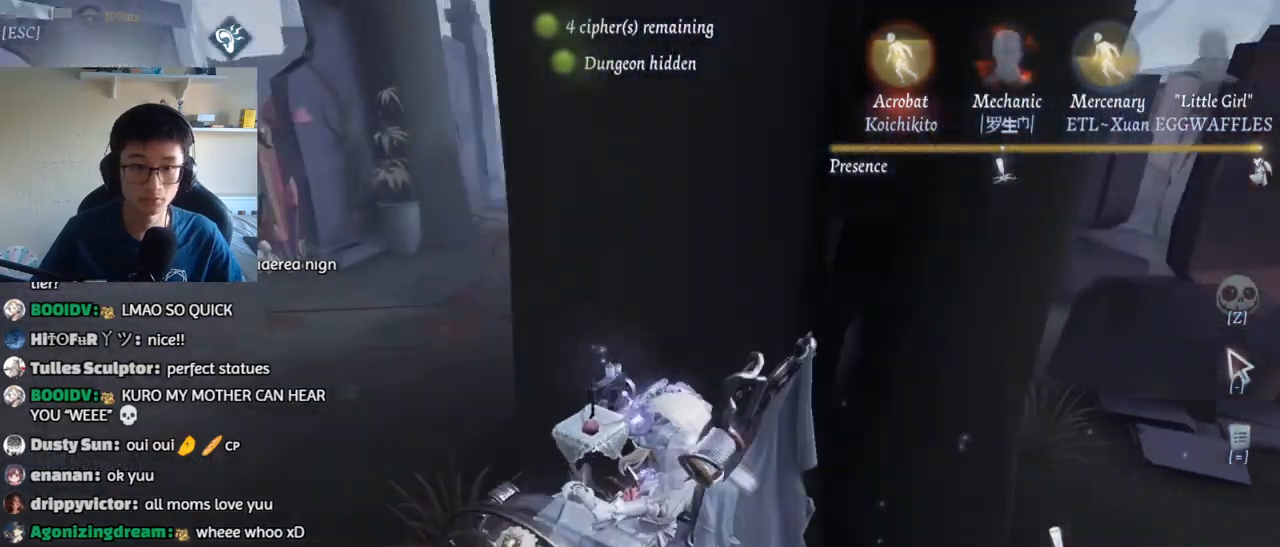
{"keys": ["t", "w"], "mouse": [], "events": [[150, "a", "up"], [483, "t", "down"]]}
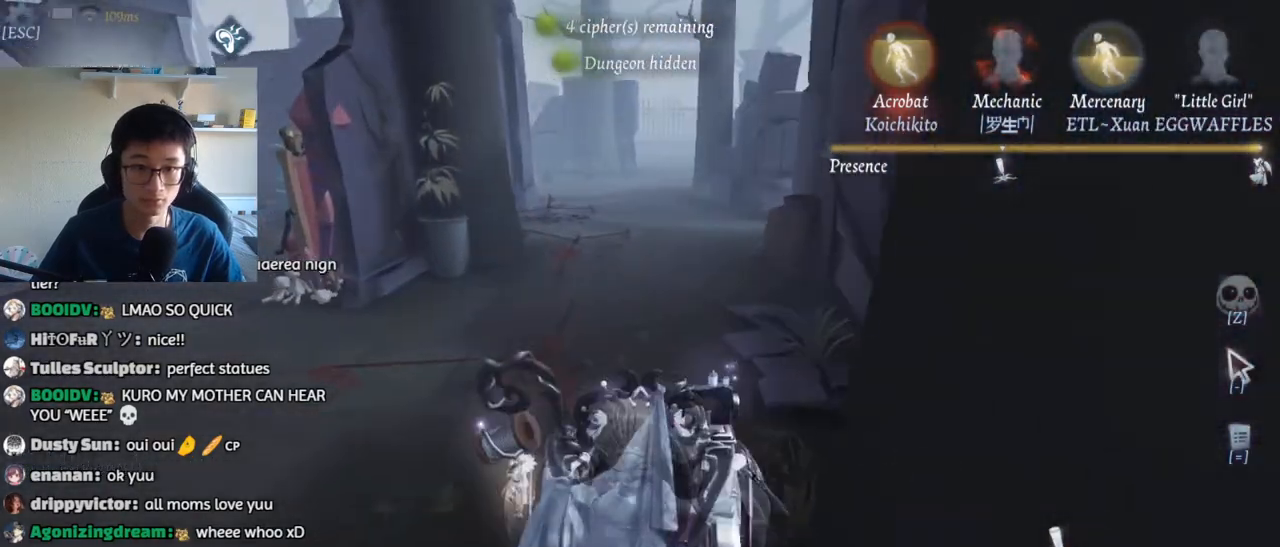
{"keys": ["s"], "mouse": [], "events": [[167, "w", "up"], [283, "s", "down"], [283, "t", "up"]]}
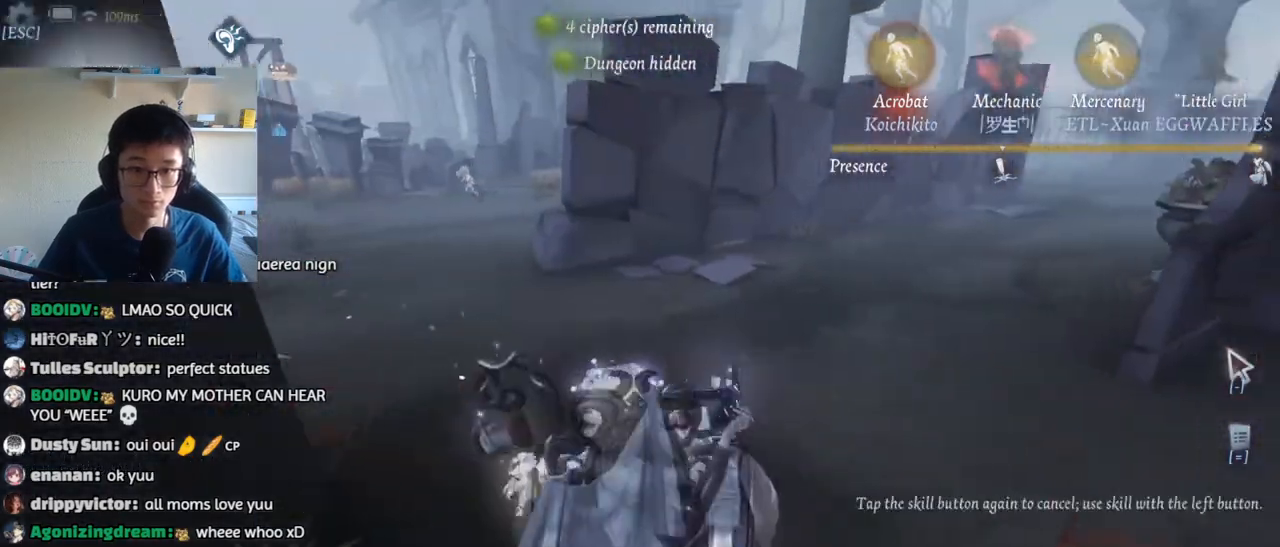
{"keys": ["d", "s"], "mouse": [], "events": [[267, "d", "down"]]}
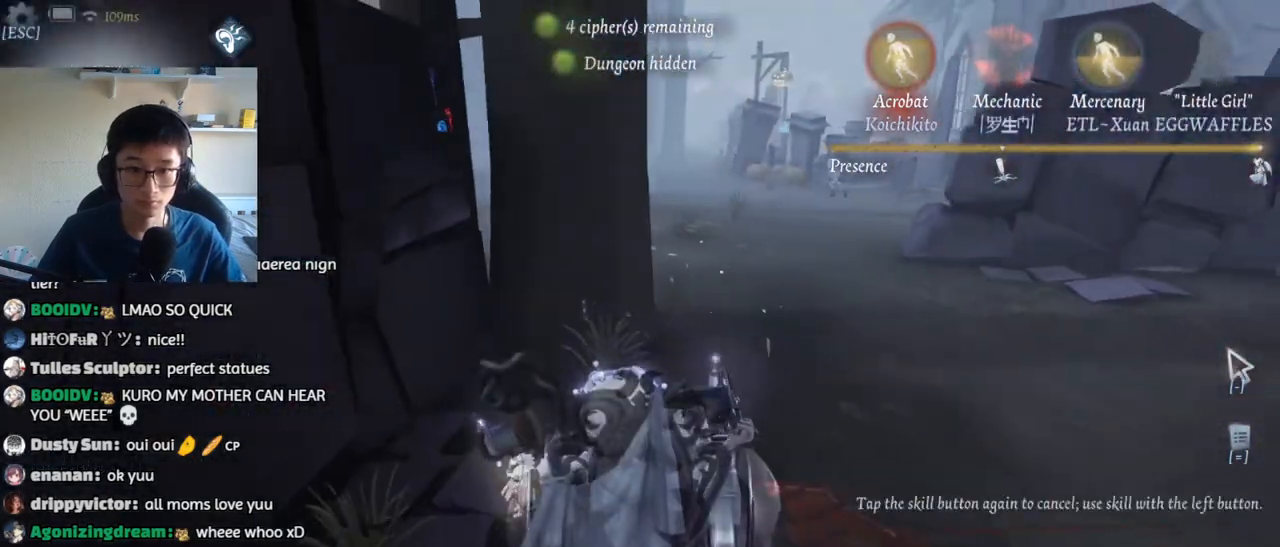
{"keys": ["s"], "mouse": [], "events": [[217, "d", "up"]]}
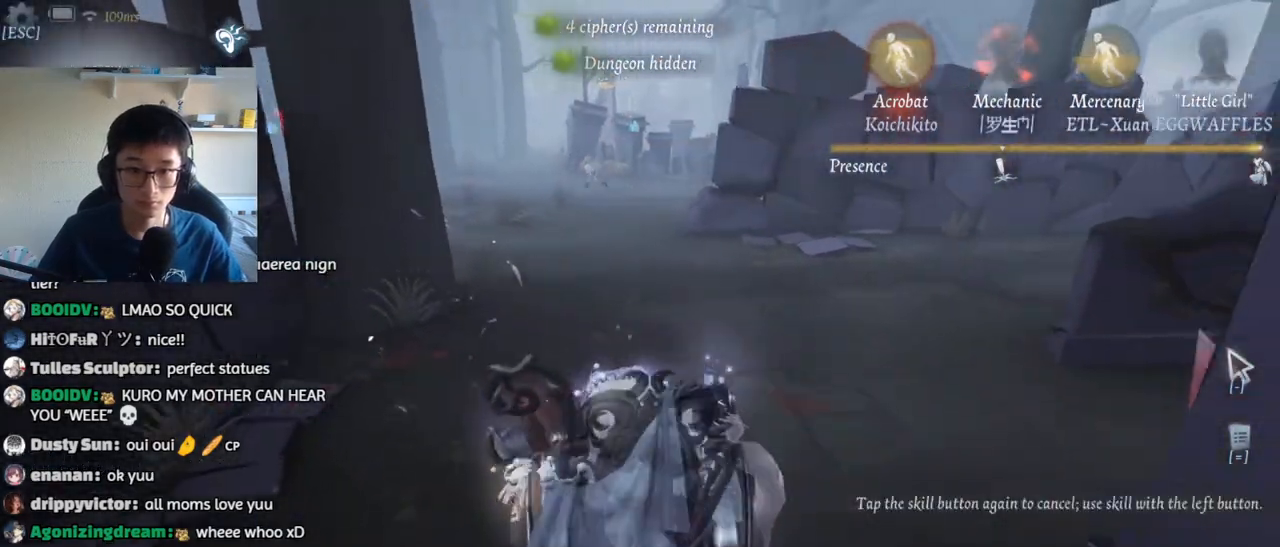
{"keys": ["s"], "mouse": [], "events": [[150, "mouse_left", "down"], [317, "mouse_left", "up"]]}
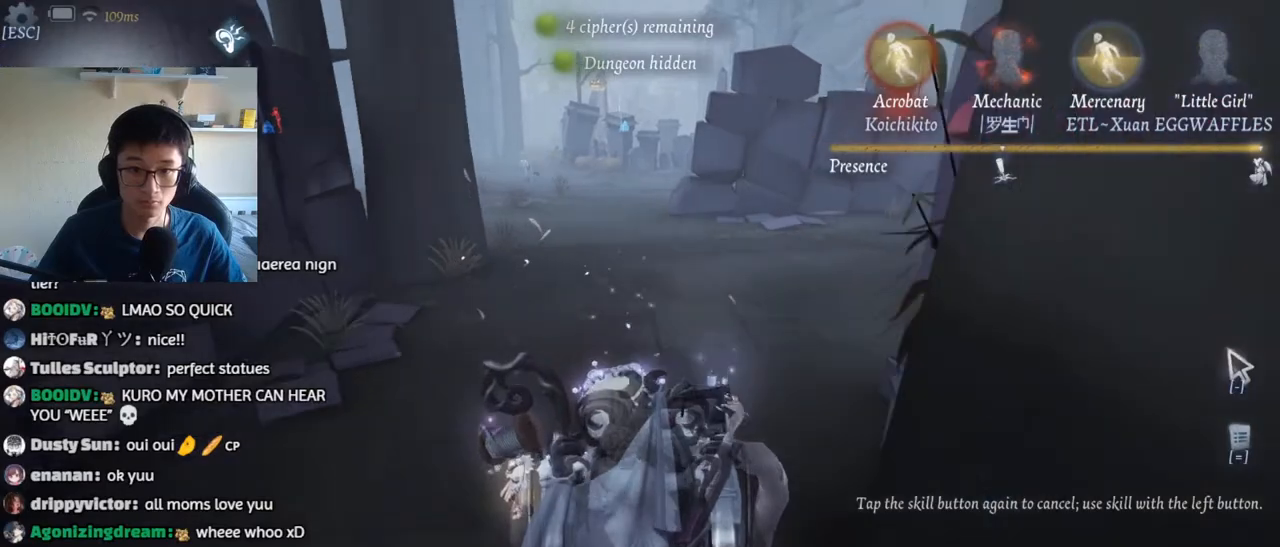
{"keys": ["d", "w"], "mouse": [], "events": [[83, "d", "down"], [167, "s", "up"], [267, "w", "down"]]}
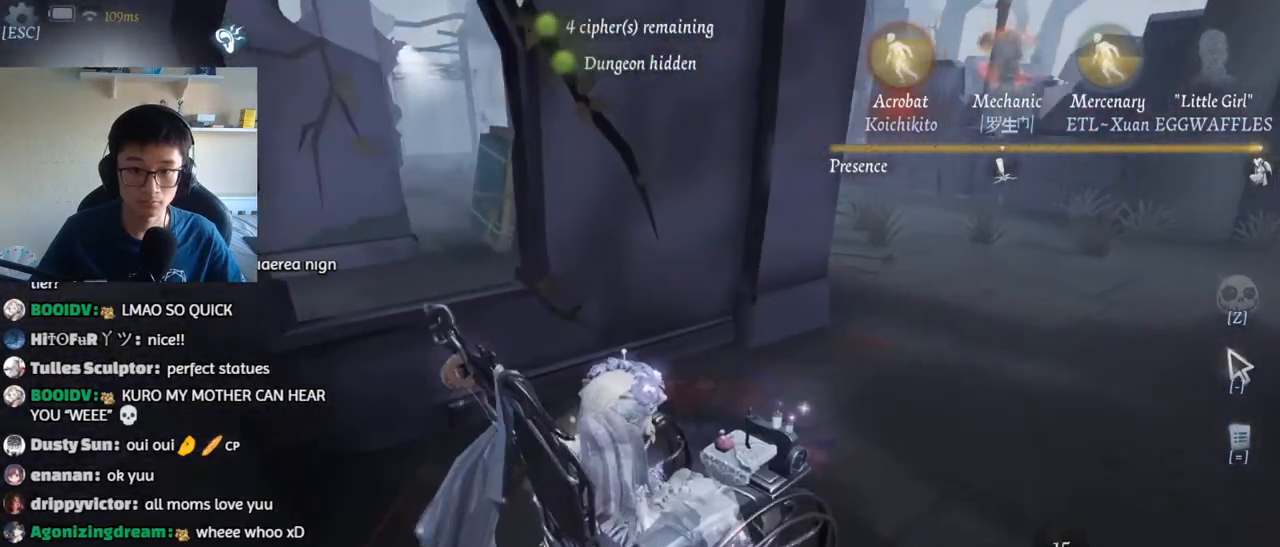
{"keys": ["d"], "mouse": [], "events": [[383, "w", "up"]]}
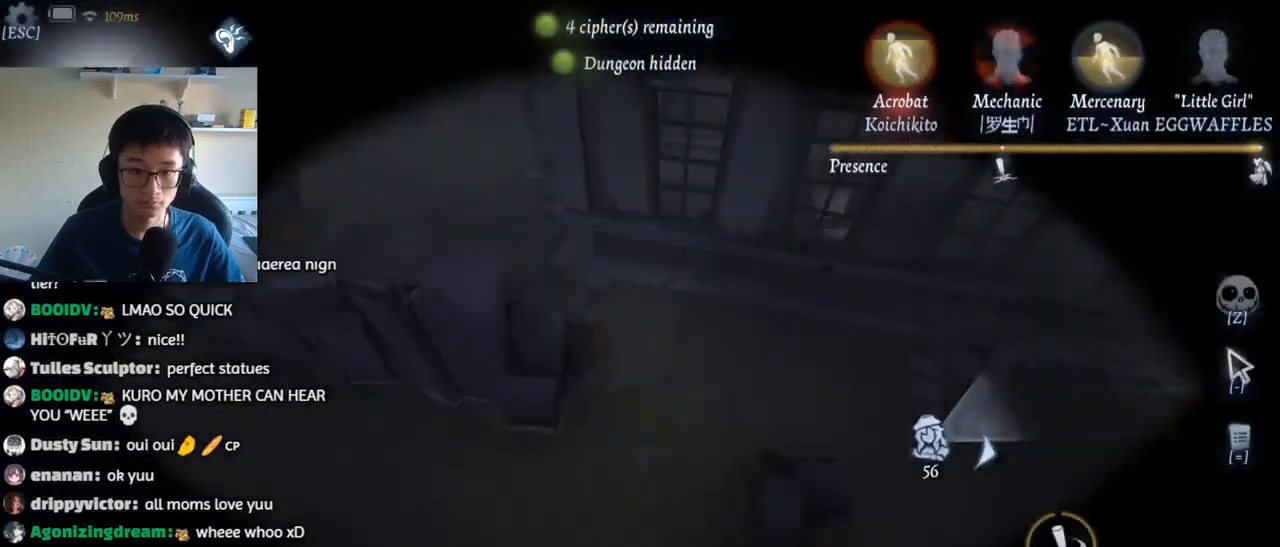
{"keys": ["d", "shift"], "mouse": [], "events": [[150, "shift", "down"]]}
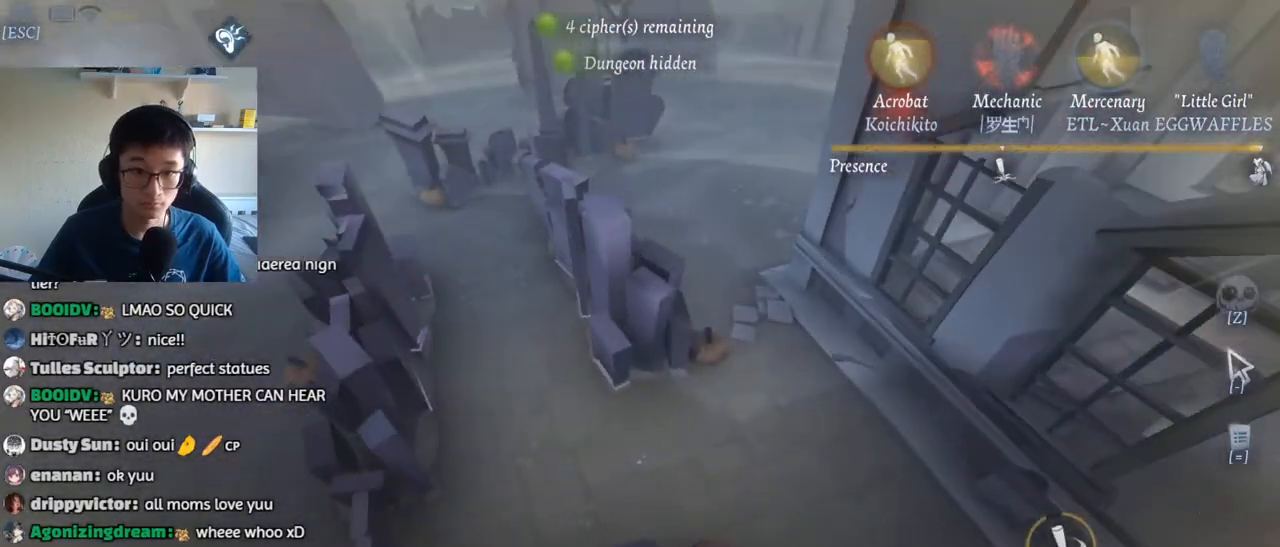
{"keys": ["d", "shift"], "mouse": [], "events": [[167, "shift", "up"], [400, "shift", "down"]]}
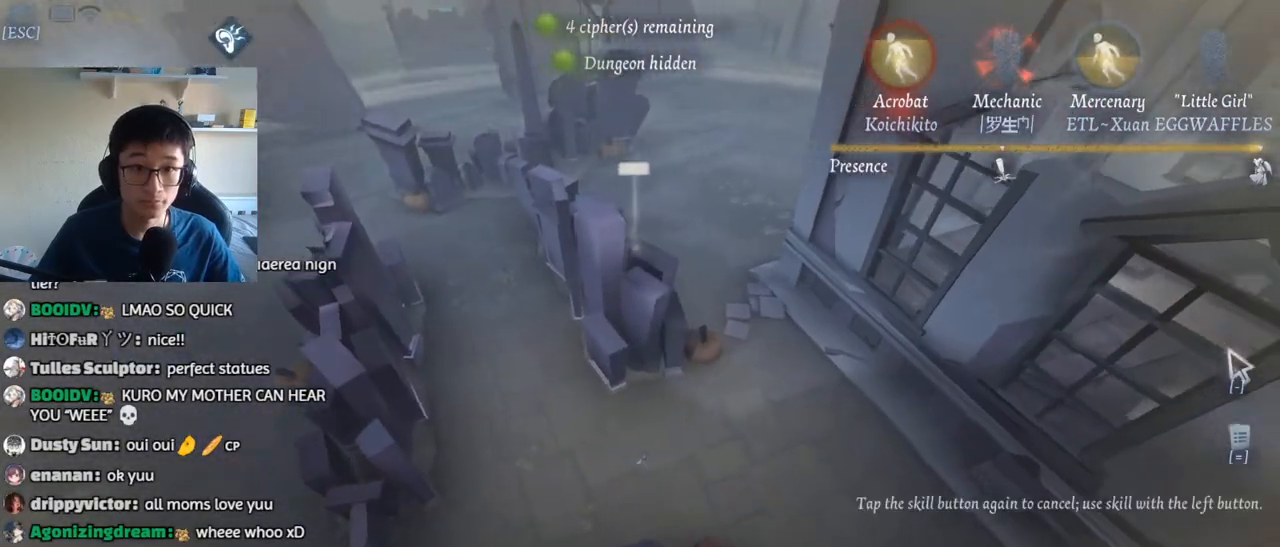
{"keys": ["t", "w"], "mouse": [], "events": [[50, "shift", "up"], [100, "w", "down"], [183, "d", "up"], [333, "t", "down"], [417, "t", "up"], [500, "t", "down"]]}
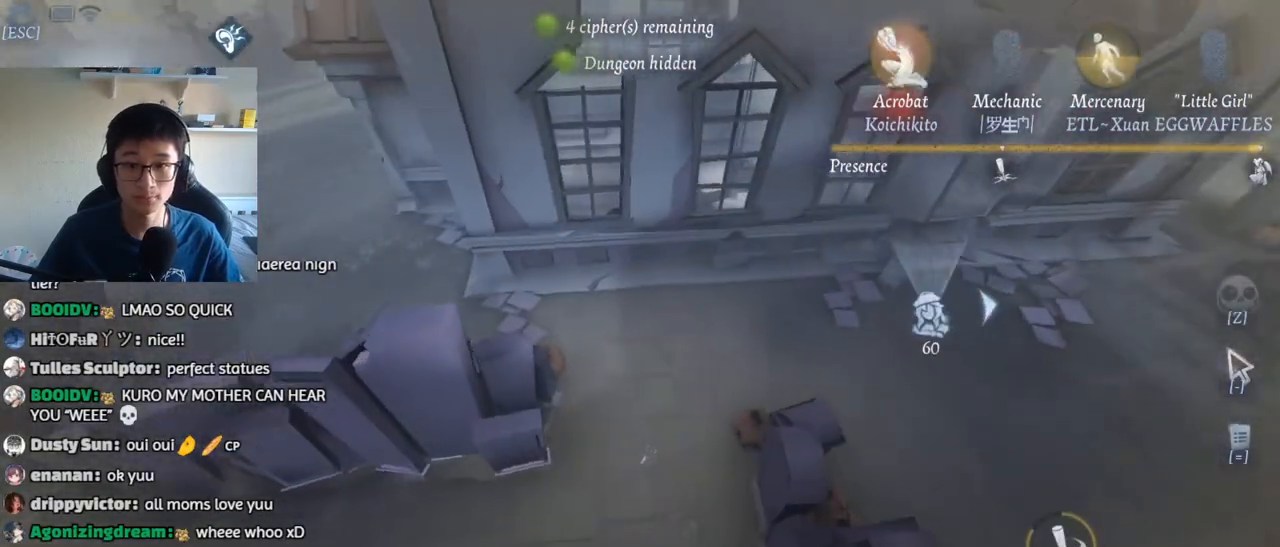
{"keys": ["w"], "mouse": [], "events": [[67, "t", "up"]]}
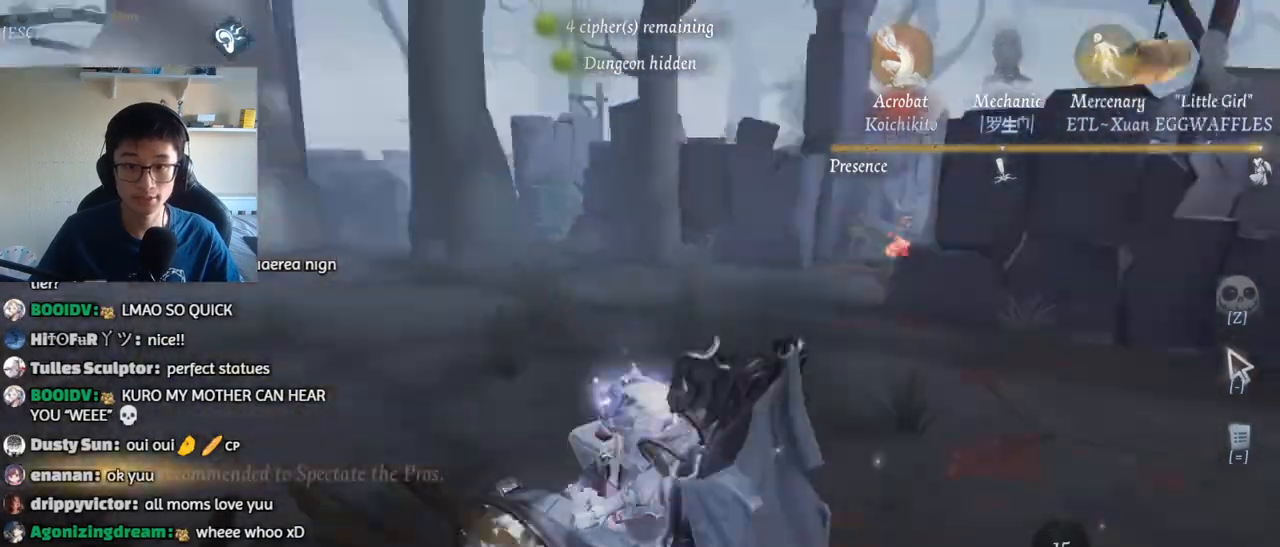
{"keys": ["w"], "mouse": [], "events": []}
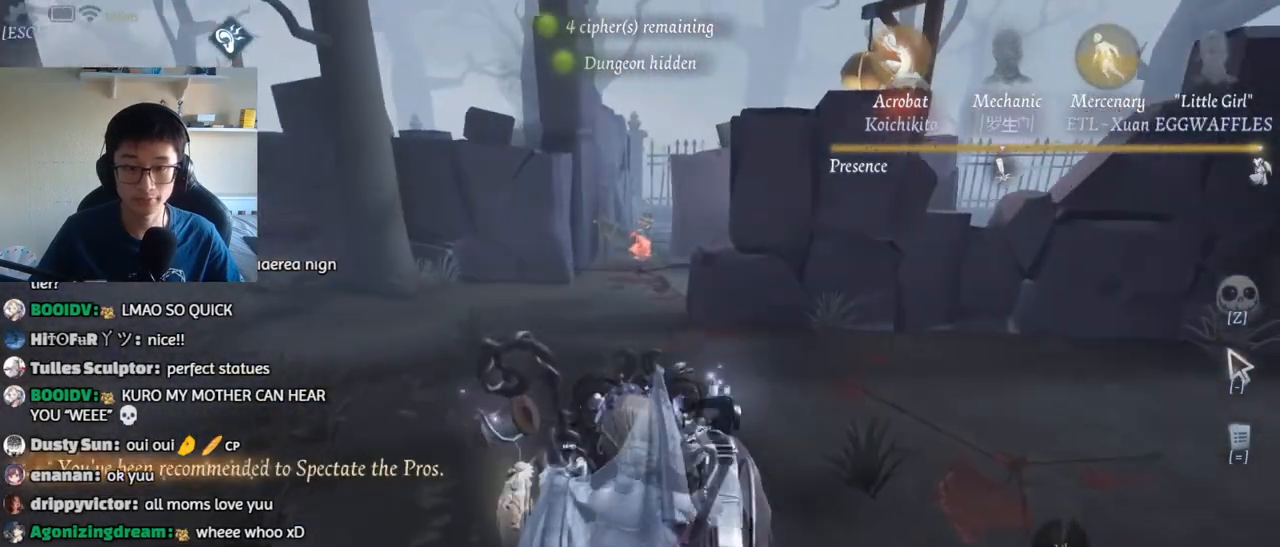
{"keys": ["w"], "mouse": [], "events": []}
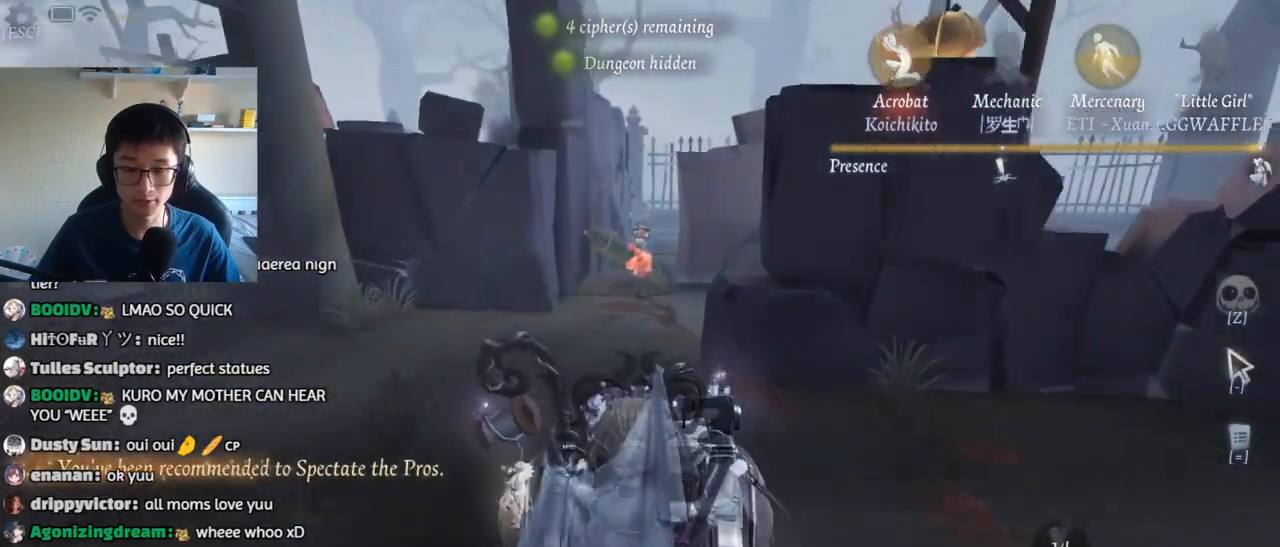
{"keys": ["w"], "mouse": [], "events": []}
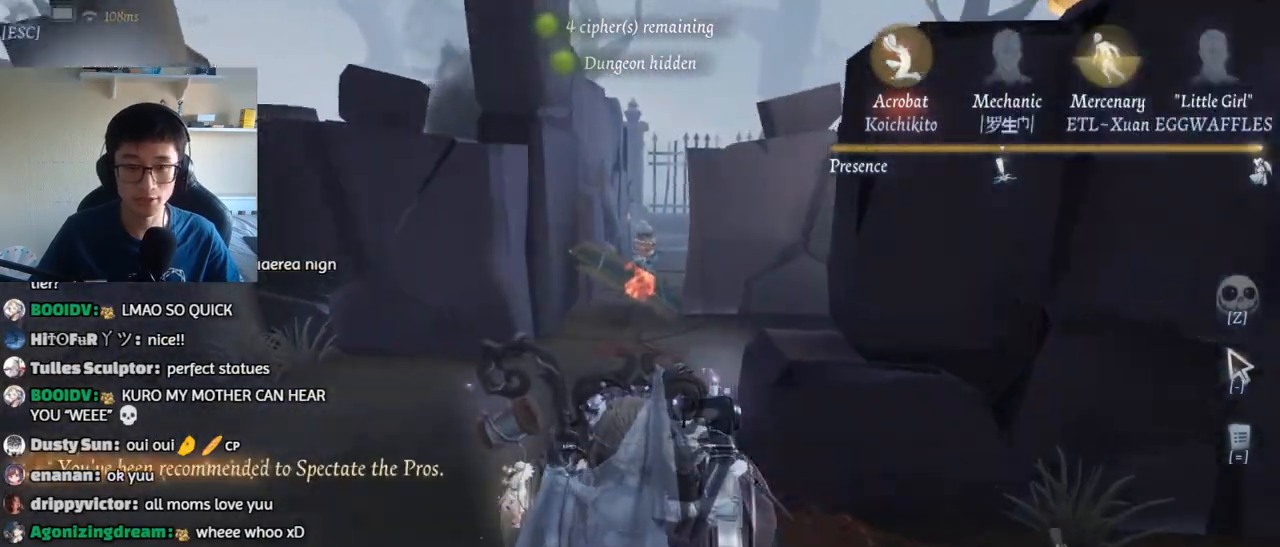
{"keys": ["w"], "mouse": [], "events": []}
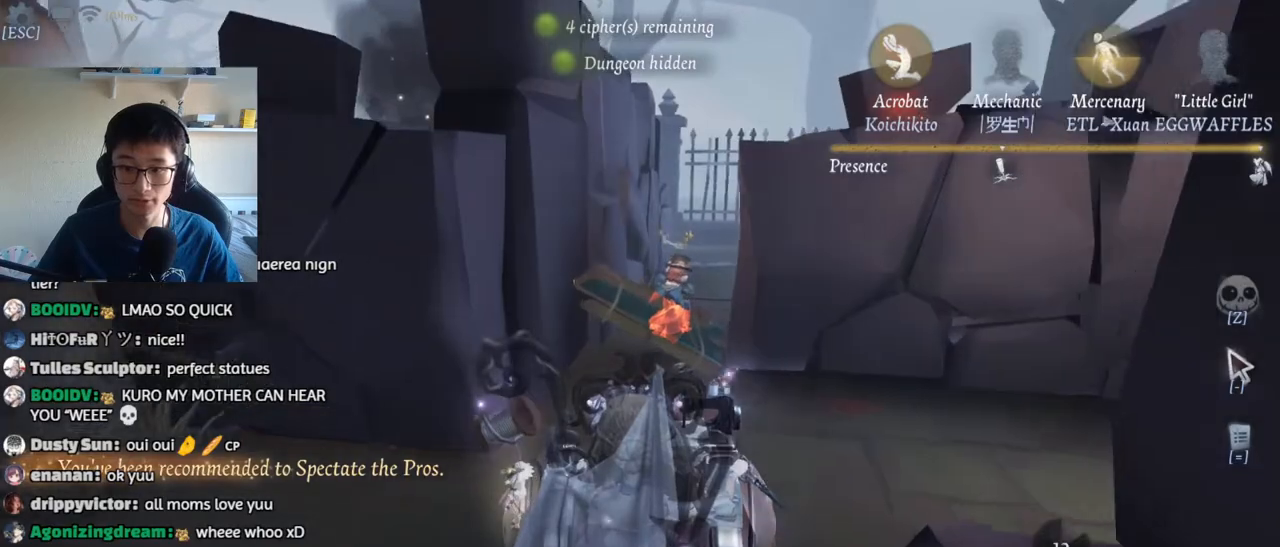
{"keys": ["w"], "mouse": [], "events": []}
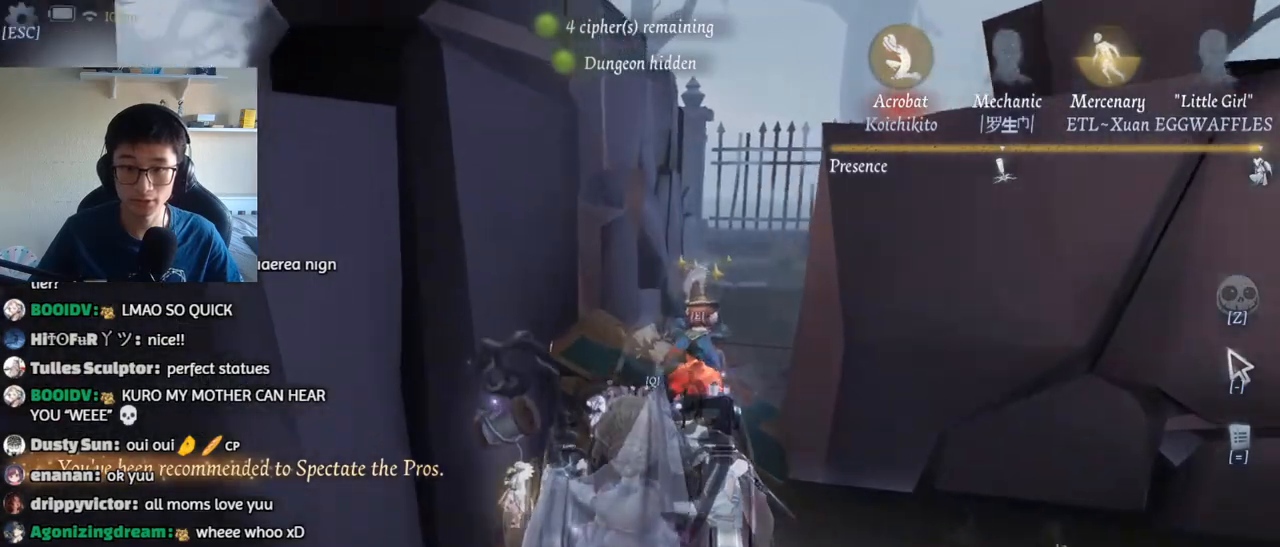
{"keys": ["w"], "mouse": [], "events": [[83, "q", "down"], [133, "w", "up"], [167, "q", "up"], [250, "q", "down"], [317, "q", "up"], [417, "w", "down"]]}
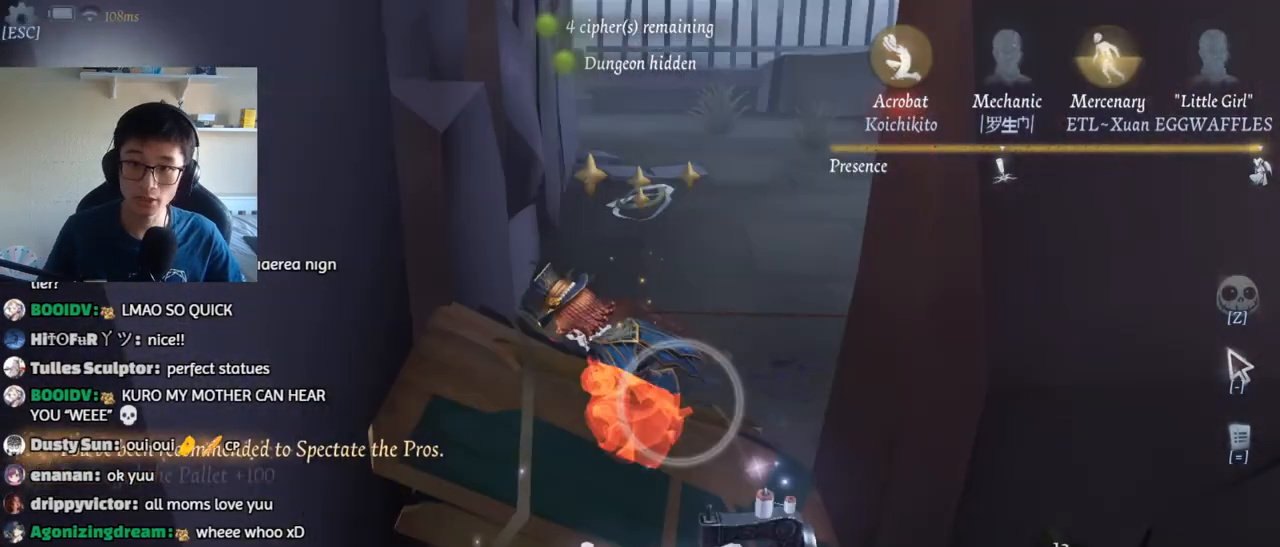
{"keys": ["w"], "mouse": [], "events": []}
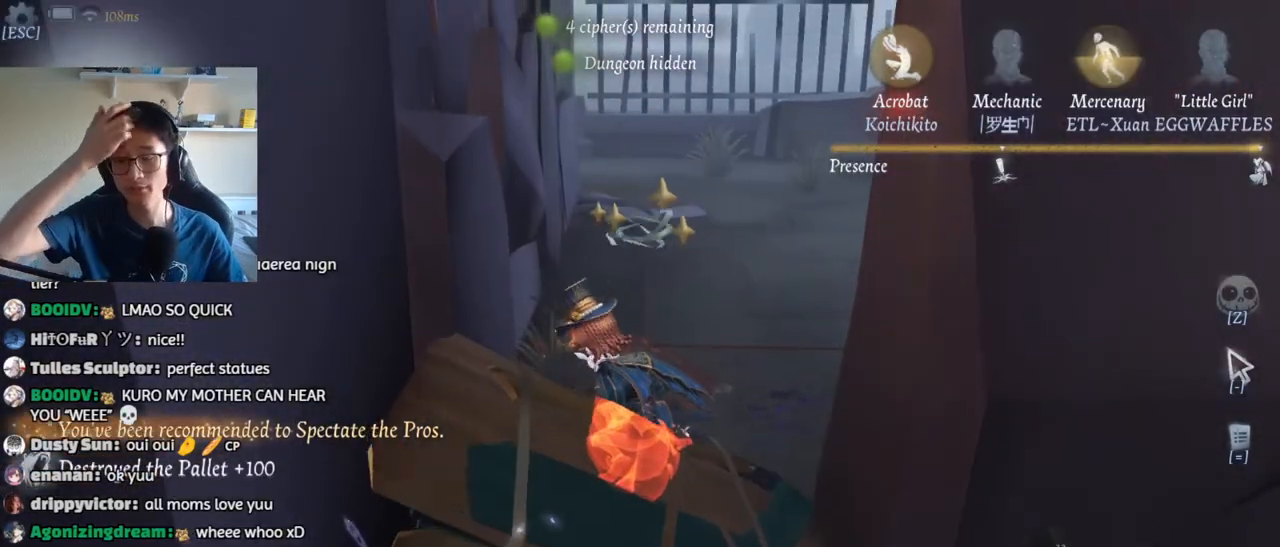
{"keys": ["w"], "mouse": [], "events": []}
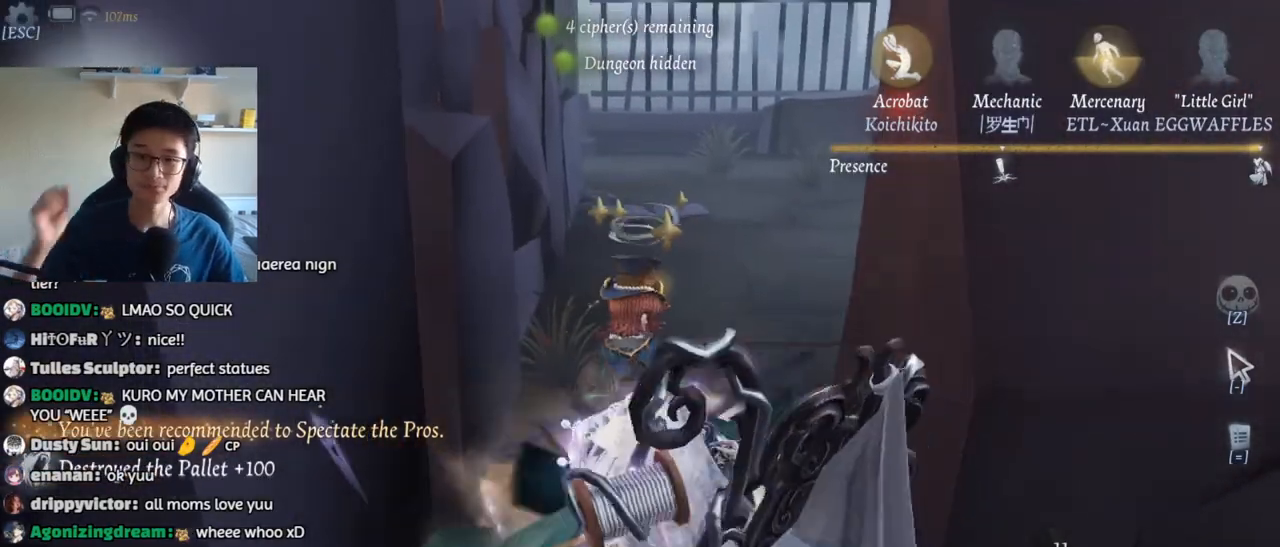
{"keys": ["w"], "mouse": [], "events": []}
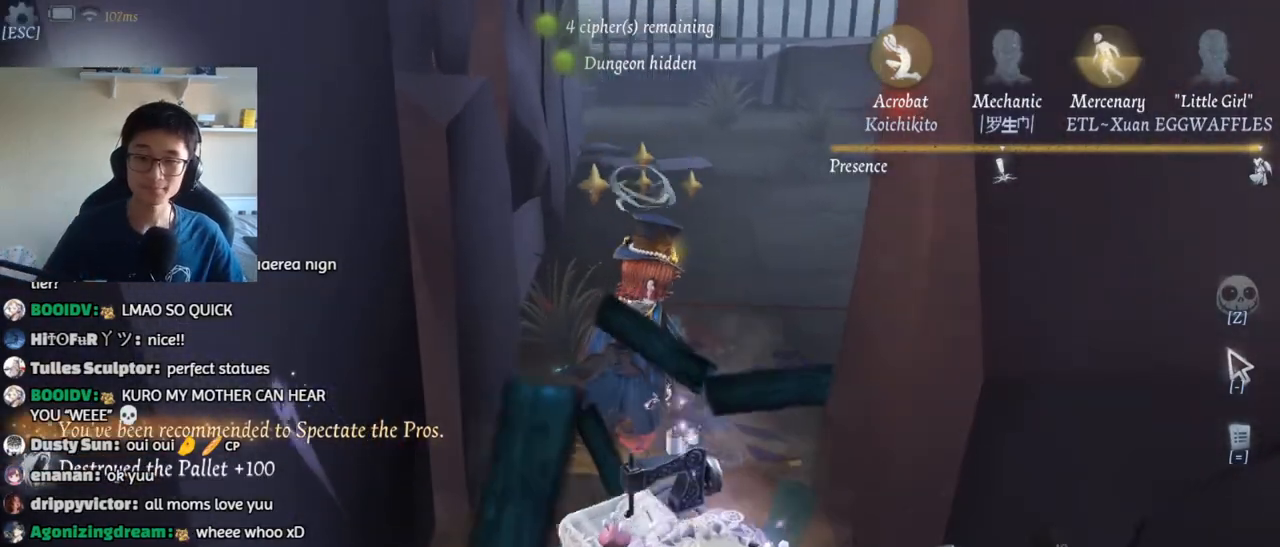
{"keys": ["w"], "mouse": [], "events": []}